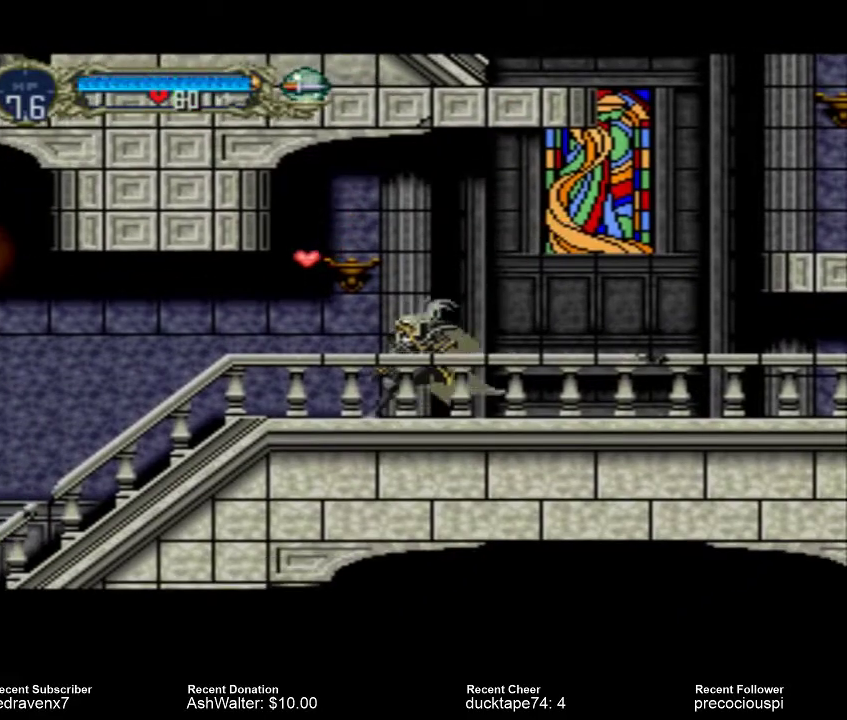
Gameplay with a controller (PlayStation layout); each line is a JSON object with the inputs held at the frame after it. "events" lists button and stick changes between this image and that frame as [ms after this image, input, new state], when the widget could be followed in between. Not read: L3 R3 left_stick right_stick.
{"buttons": [], "events": []}
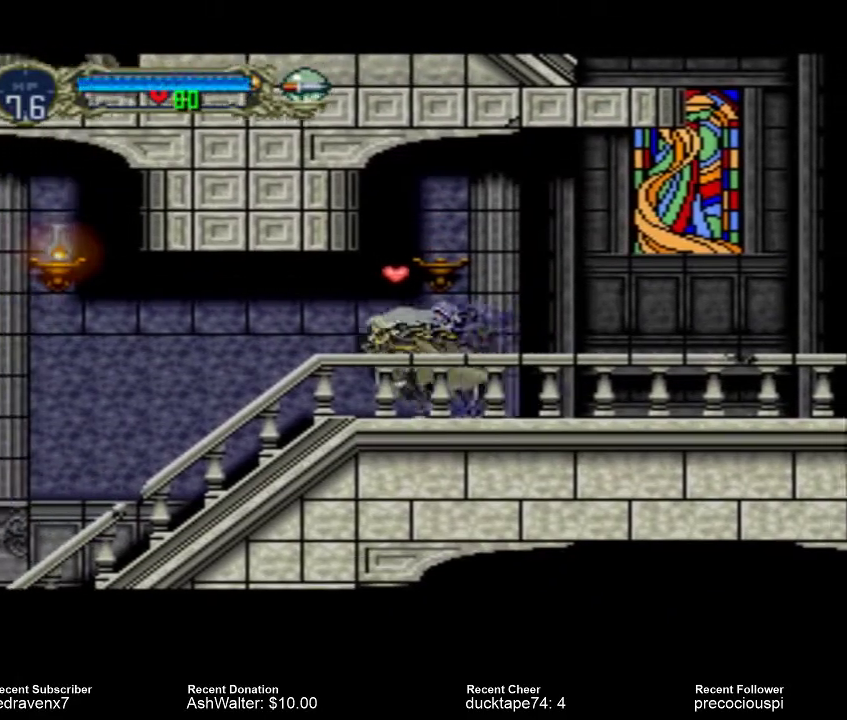
{"buttons": [], "events": []}
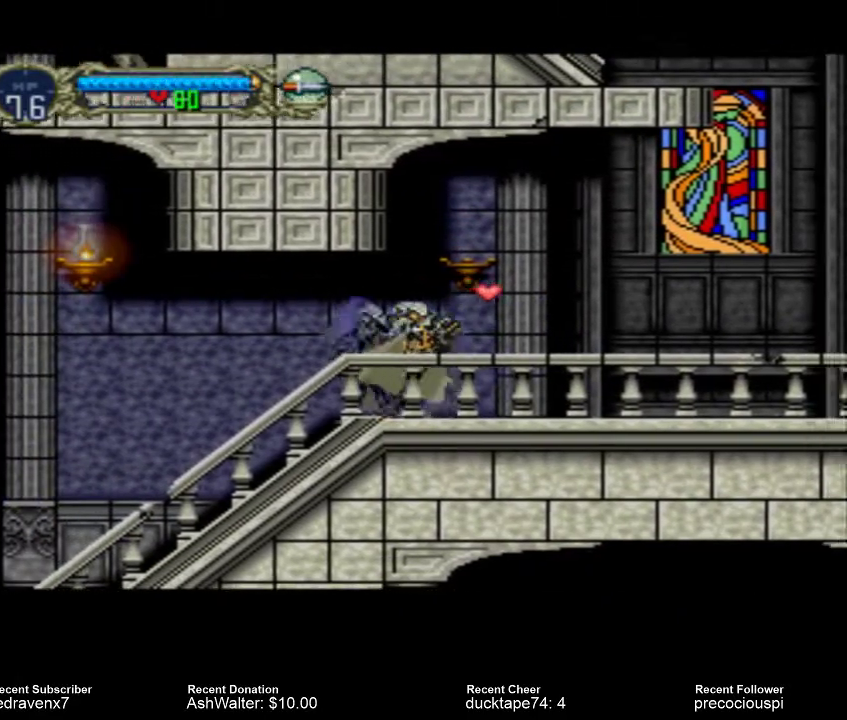
{"buttons": [], "events": [[100, "CROSS", "down"], [200, "CROSS", "up"]]}
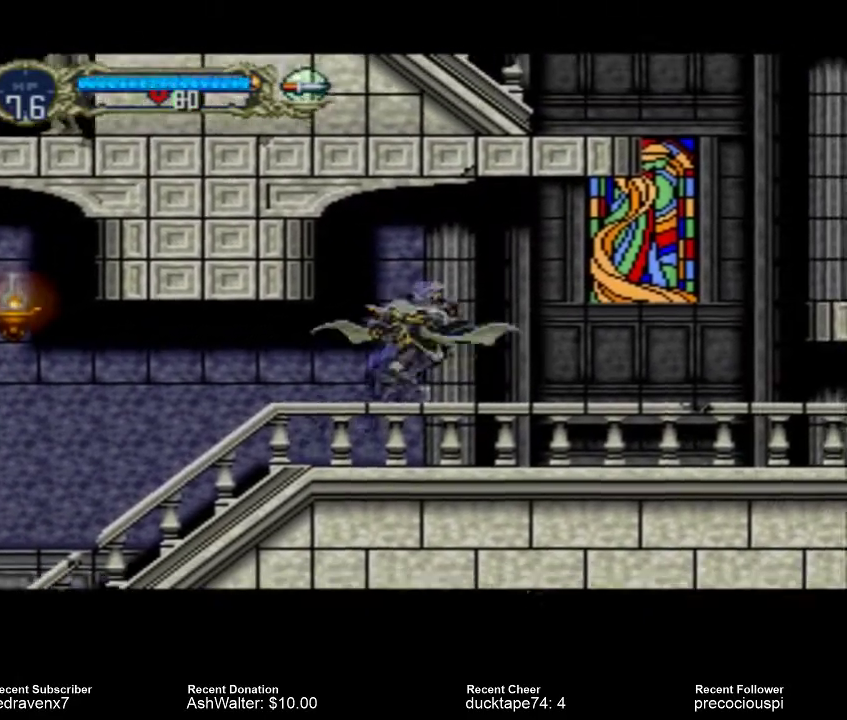
{"buttons": [], "events": []}
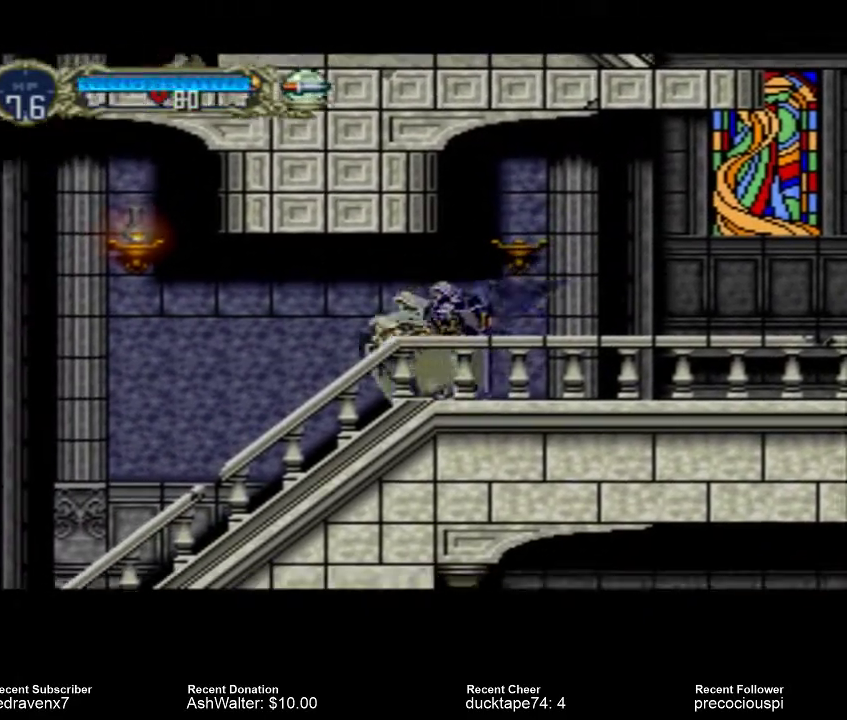
{"buttons": ["CROSS"], "events": [[267, "CROSS", "down"]]}
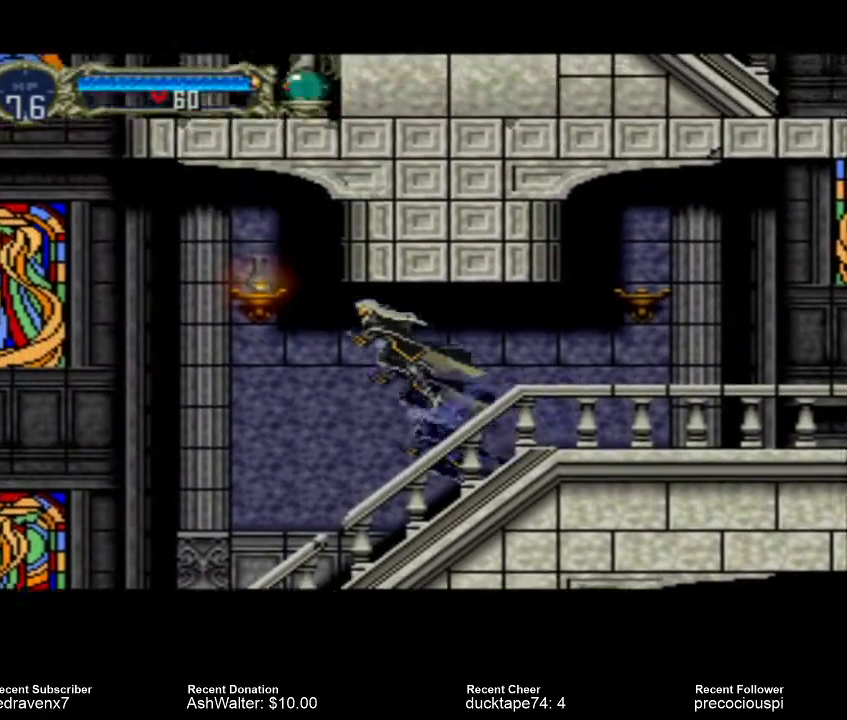
{"buttons": [], "events": [[133, "SQUARE", "down"], [267, "CROSS", "up"], [333, "SQUARE", "up"]]}
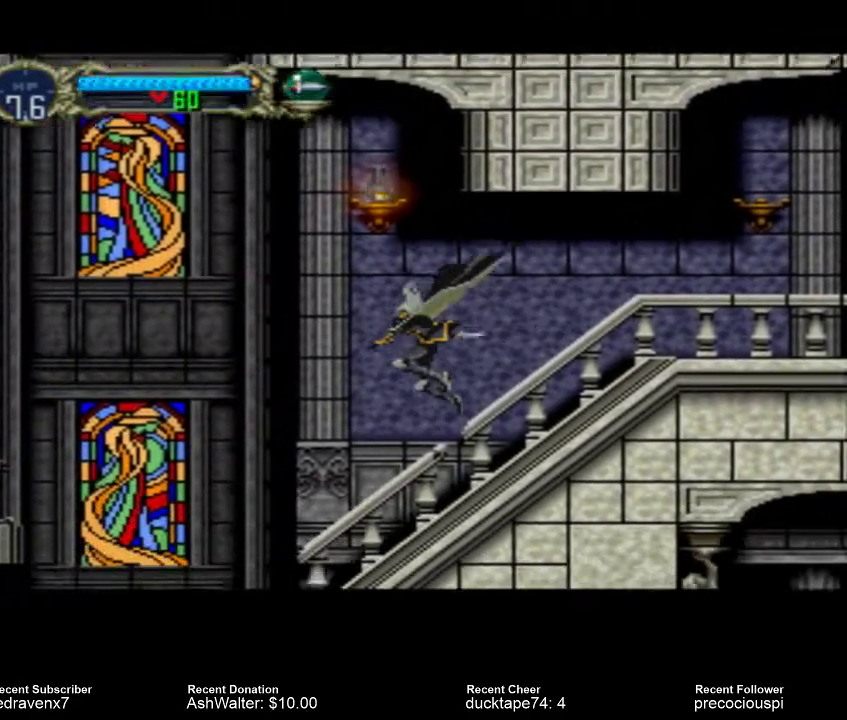
{"buttons": [], "events": []}
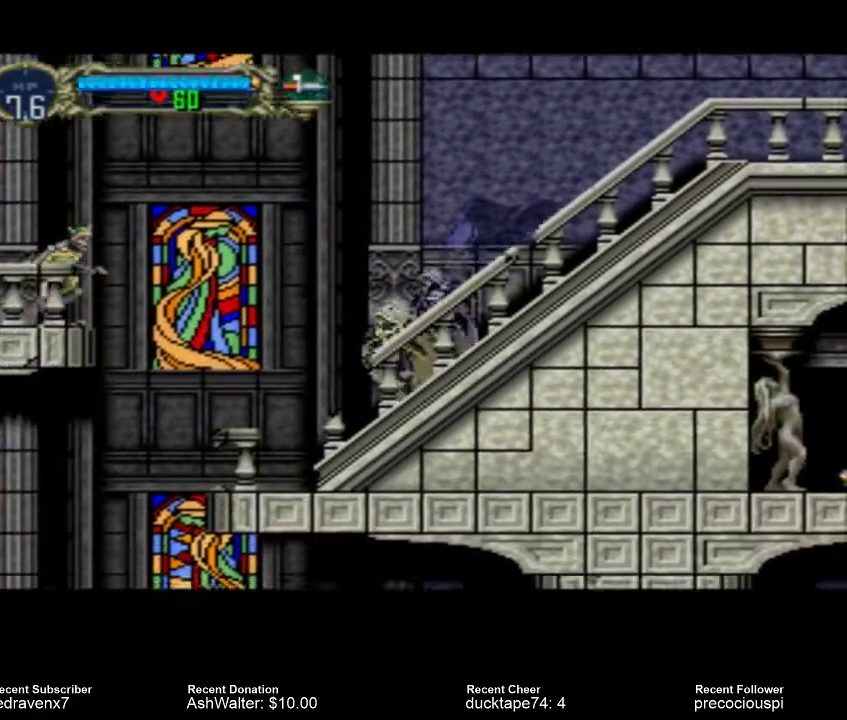
{"buttons": [], "events": []}
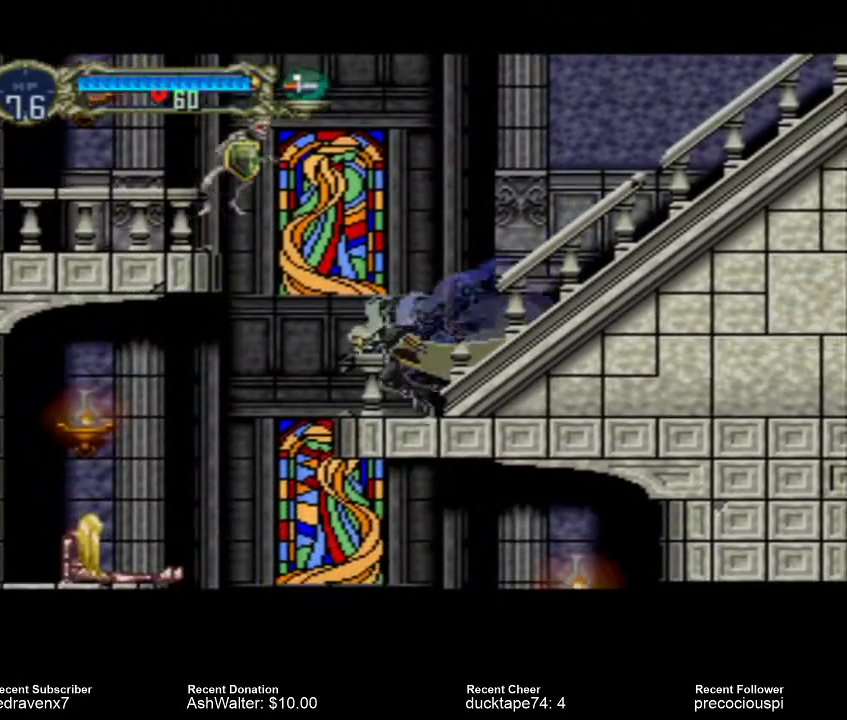
{"buttons": [], "events": [[133, "CROSS", "down"], [367, "CROSS", "up"], [367, "SQUARE", "down"], [467, "SQUARE", "up"]]}
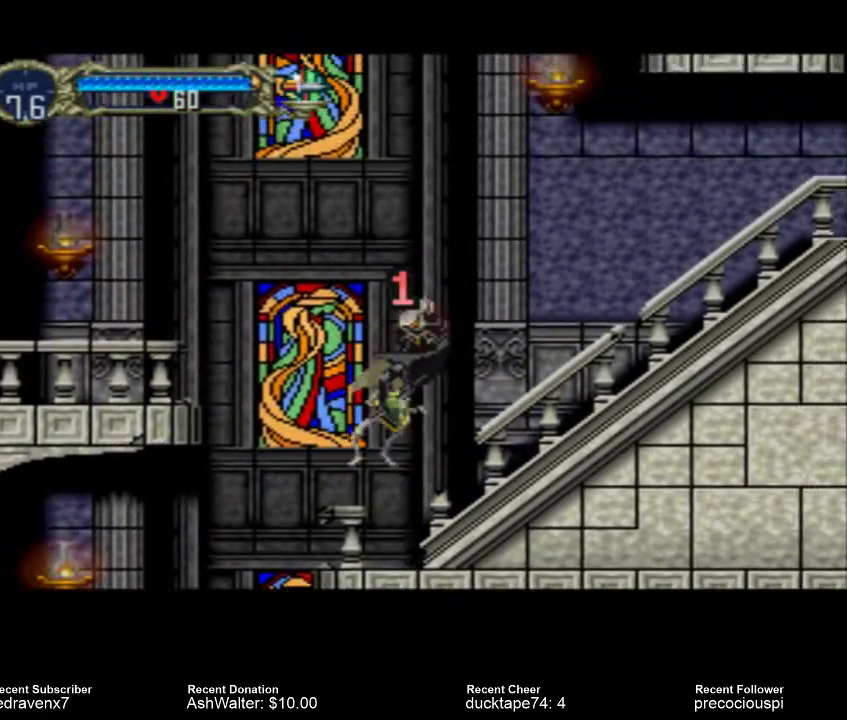
{"buttons": [], "events": []}
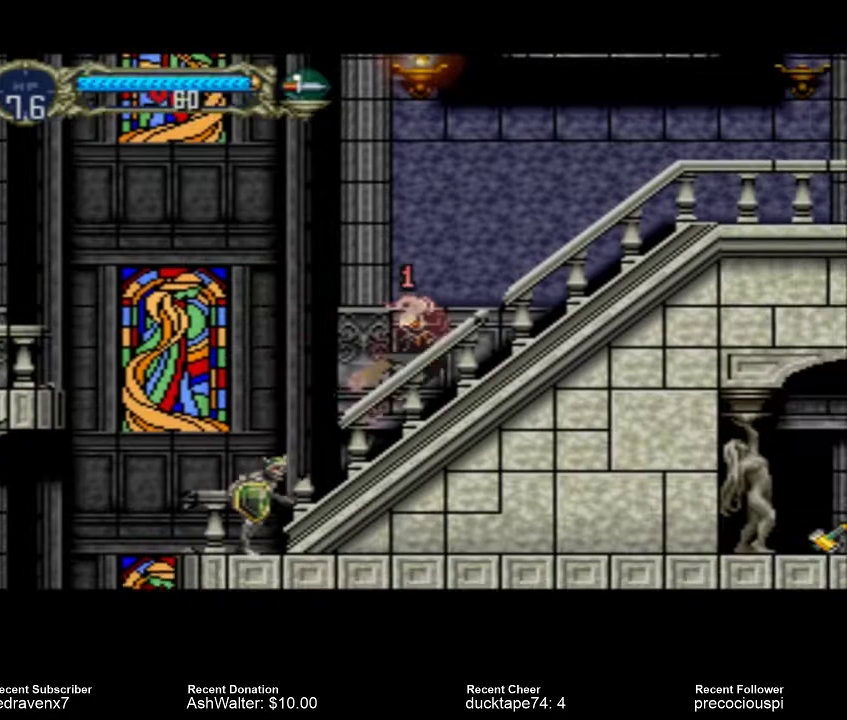
{"buttons": [], "events": []}
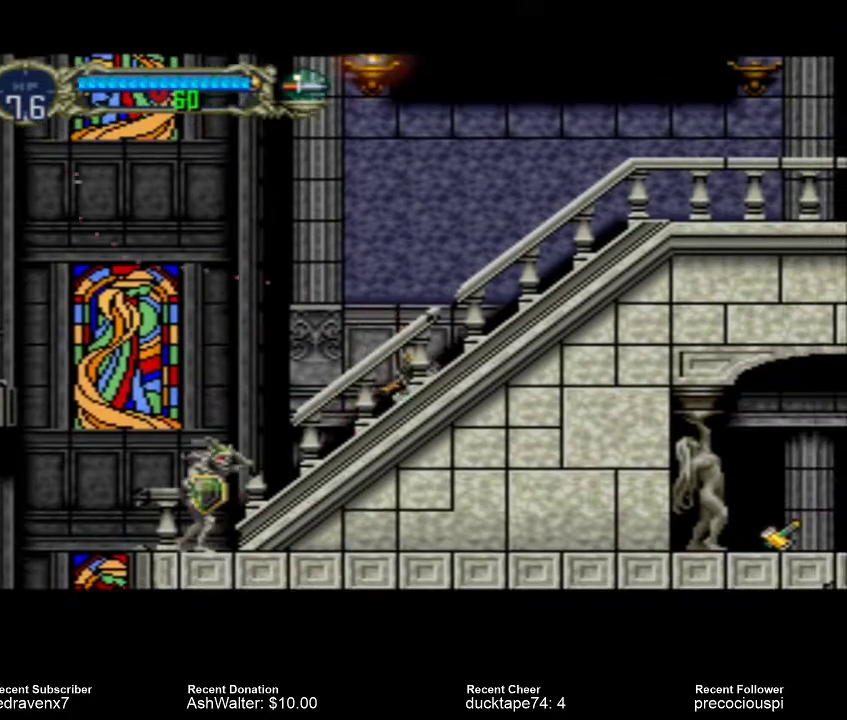
{"buttons": ["CROSS"], "events": [[367, "CROSS", "down"]]}
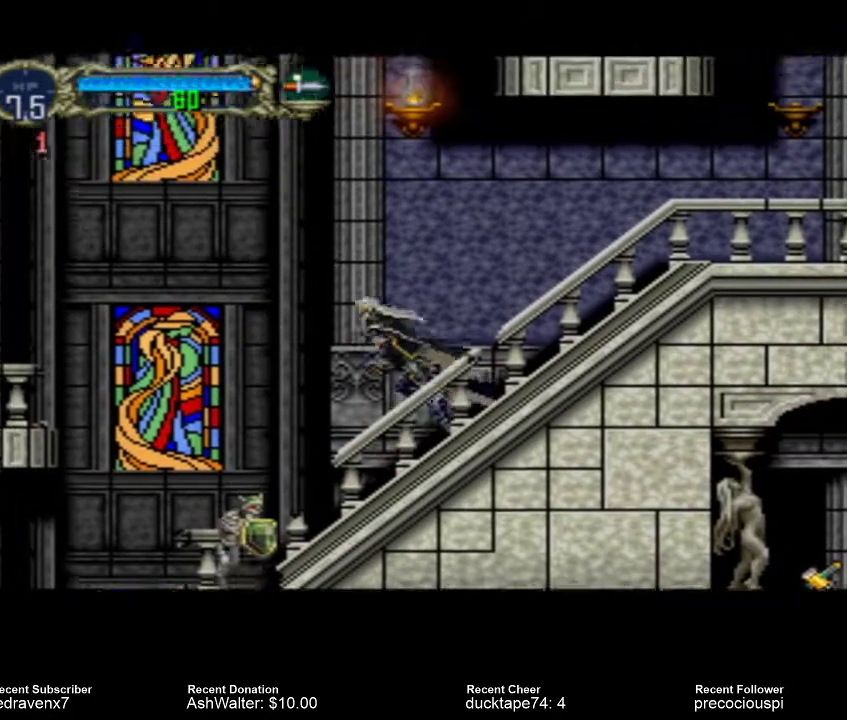
{"buttons": [], "events": [[400, "CROSS", "up"]]}
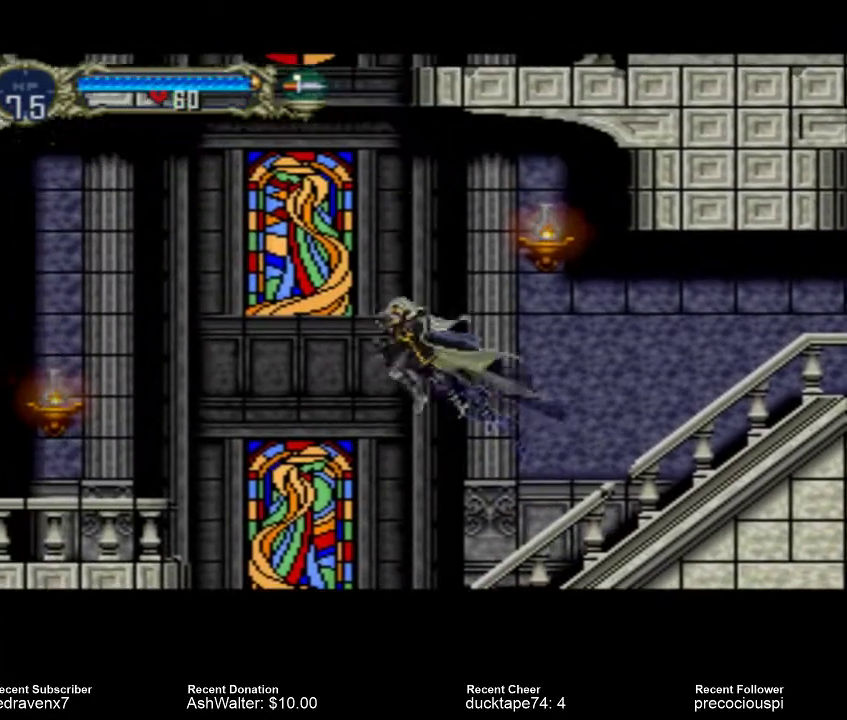
{"buttons": [], "events": []}
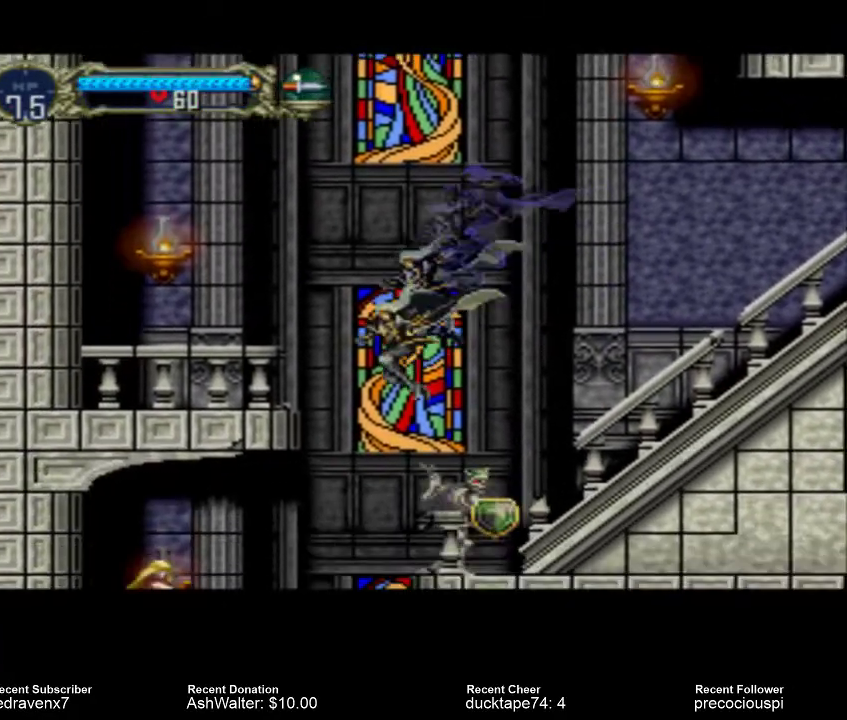
{"buttons": [], "events": [[267, "SQUARE", "down"], [400, "SQUARE", "up"]]}
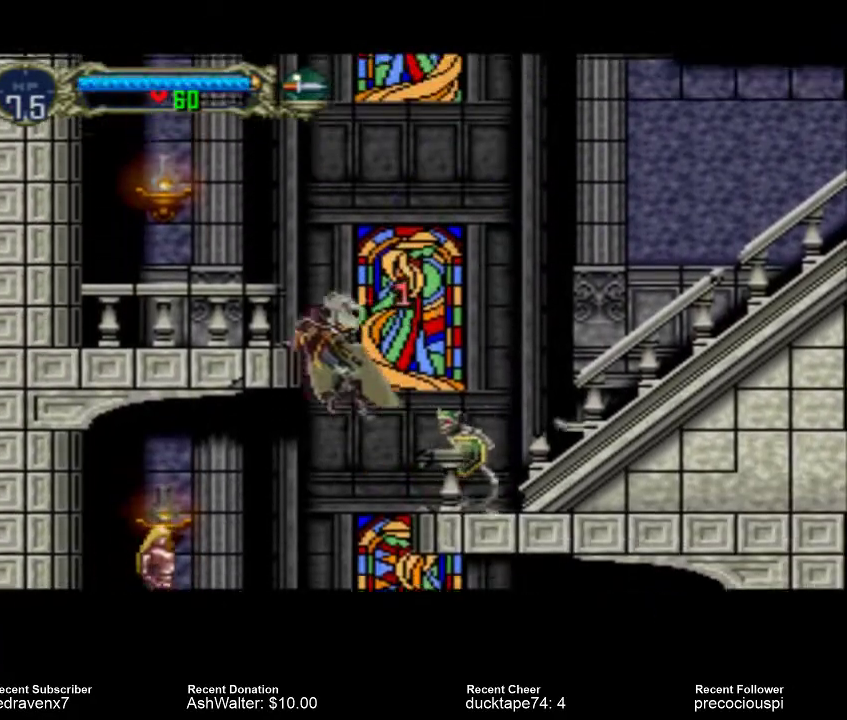
{"buttons": [], "events": [[67, "SQUARE", "down"], [200, "SQUARE", "up"]]}
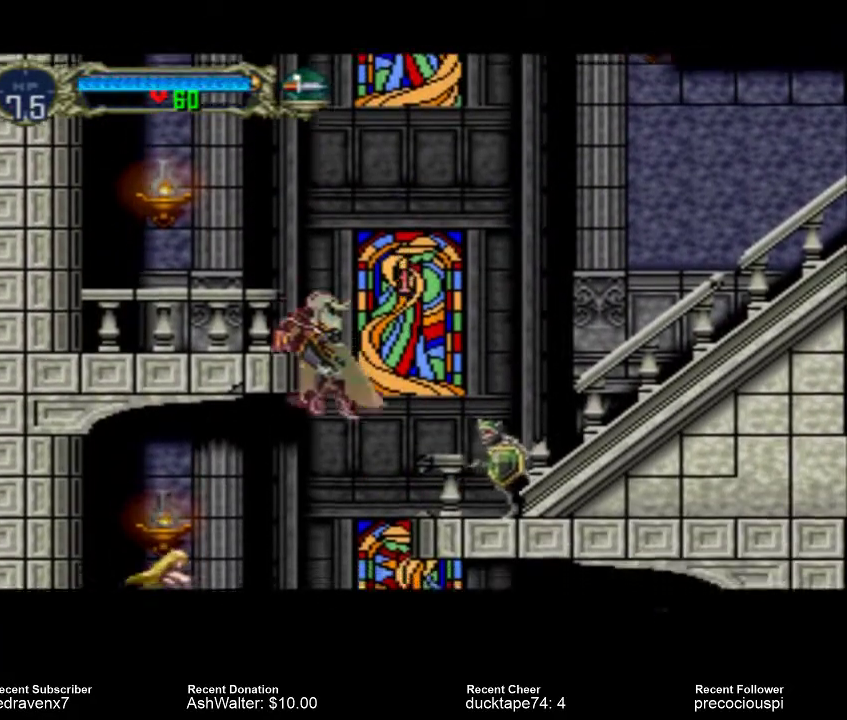
{"buttons": [], "events": [[100, "SQUARE", "down"], [200, "SQUARE", "up"], [333, "SQUARE", "down"], [400, "SQUARE", "up"]]}
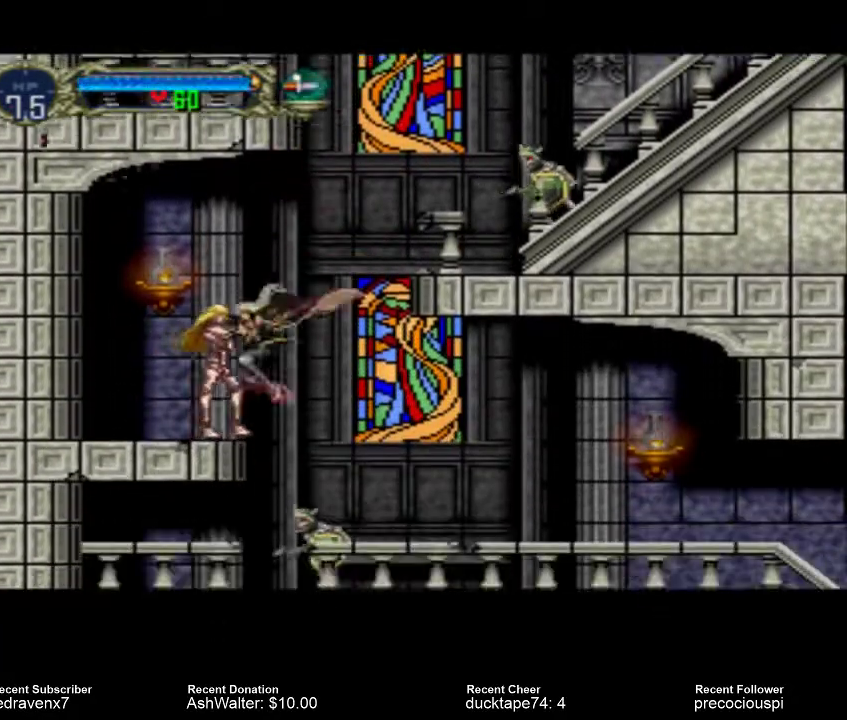
{"buttons": ["SQUARE"], "events": [[133, "SQUARE", "down"], [200, "SQUARE", "up"], [267, "SQUARE", "down"], [367, "SQUARE", "up"], [467, "SQUARE", "down"]]}
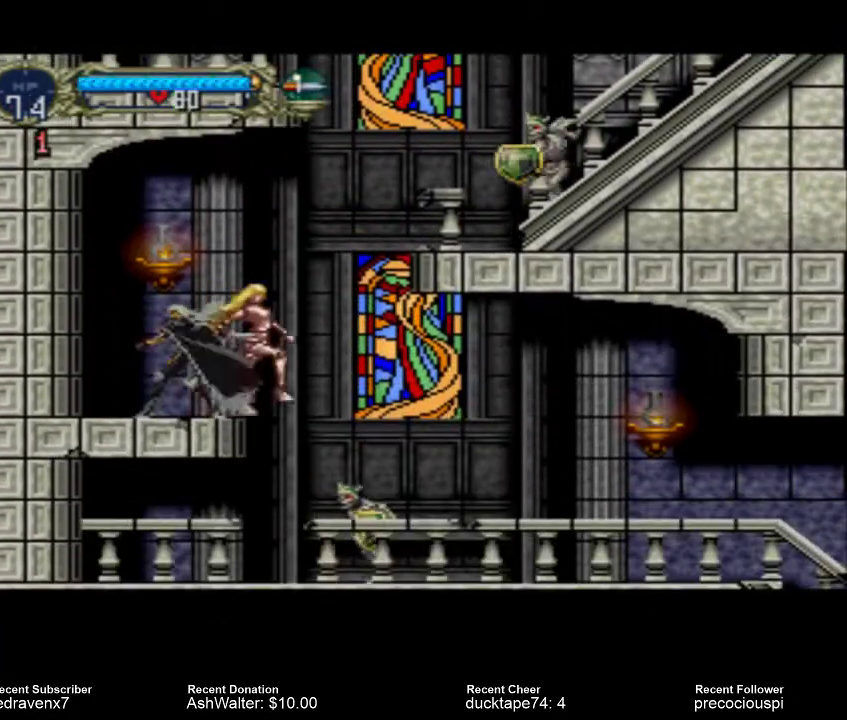
{"buttons": ["SQUARE"], "events": [[33, "SQUARE", "up"], [133, "SQUARE", "down"], [233, "SQUARE", "up"], [300, "SQUARE", "down"], [367, "SQUARE", "up"], [500, "SQUARE", "down"]]}
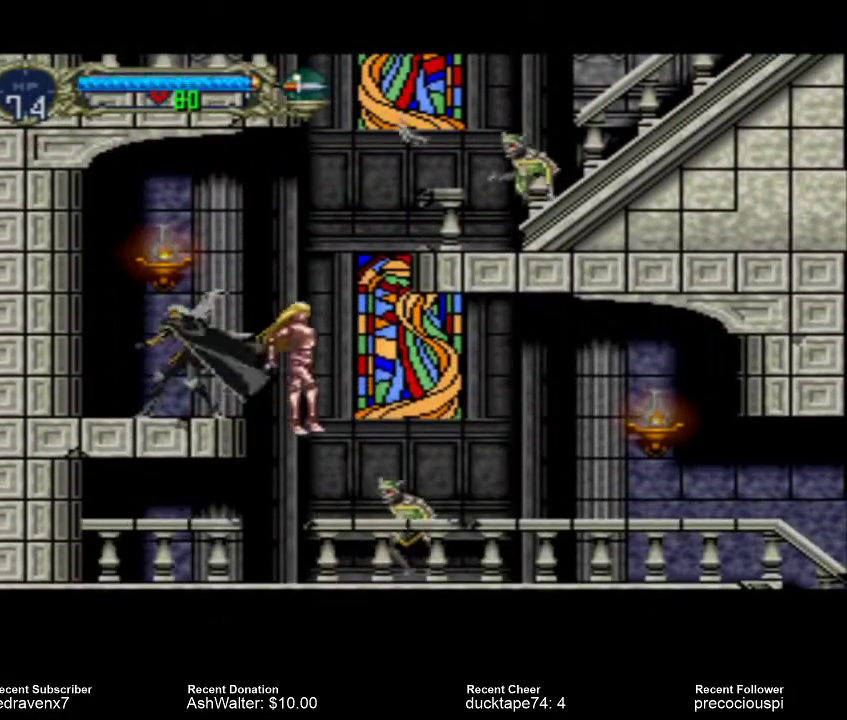
{"buttons": [], "events": [[67, "SQUARE", "up"], [167, "SQUARE", "down"], [233, "SQUARE", "up"], [467, "SQUARE", "down"], [500, "SQUARE", "up"]]}
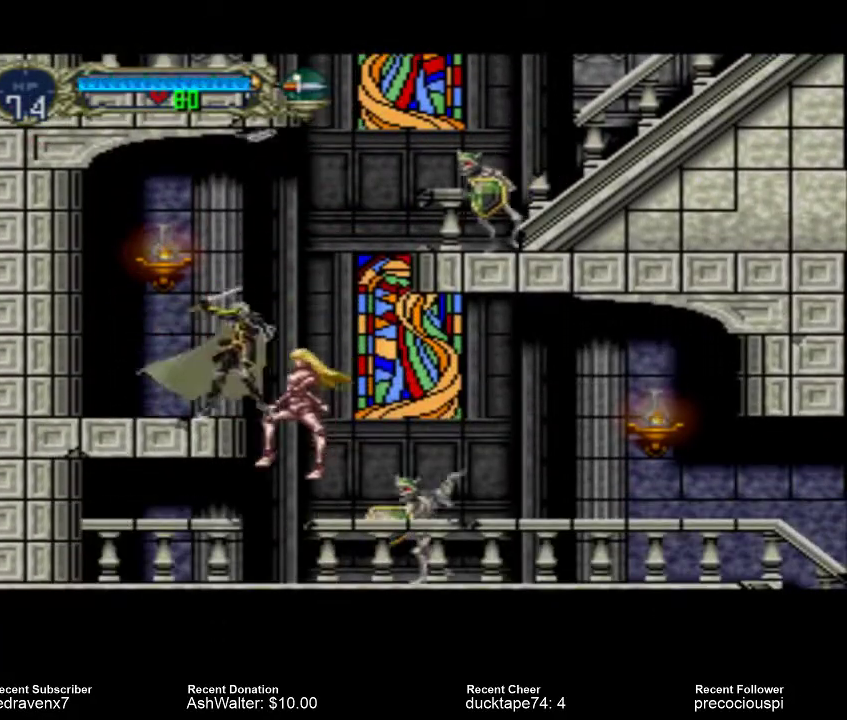
{"buttons": [], "events": [[167, "SQUARE", "down"], [300, "SQUARE", "up"], [367, "SQUARE", "down"], [467, "SQUARE", "up"]]}
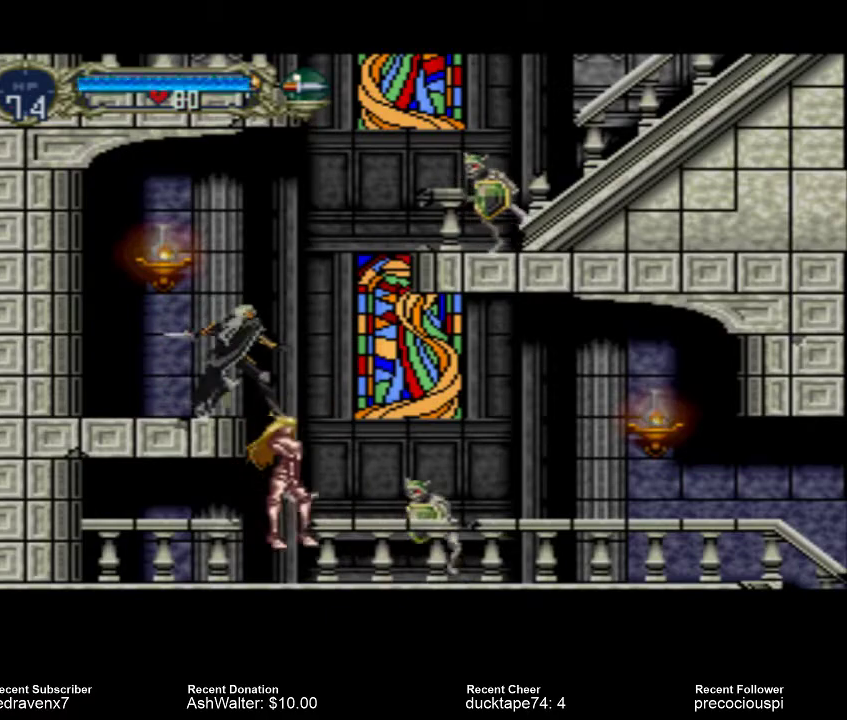
{"buttons": ["CROSS"], "events": [[233, "CROSS", "down"]]}
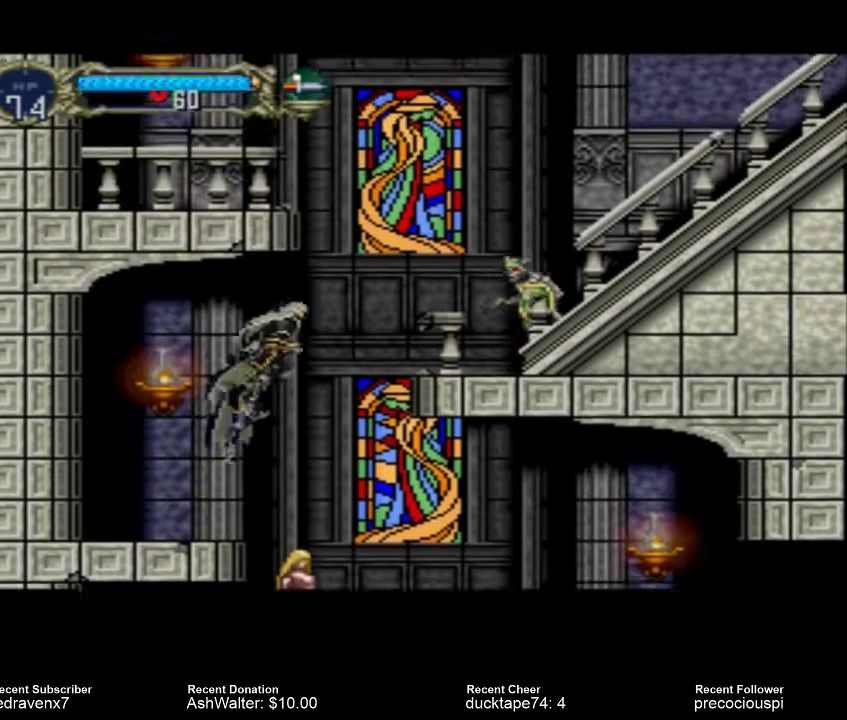
{"buttons": ["SQUARE"], "events": [[367, "CROSS", "up"], [433, "SQUARE", "down"]]}
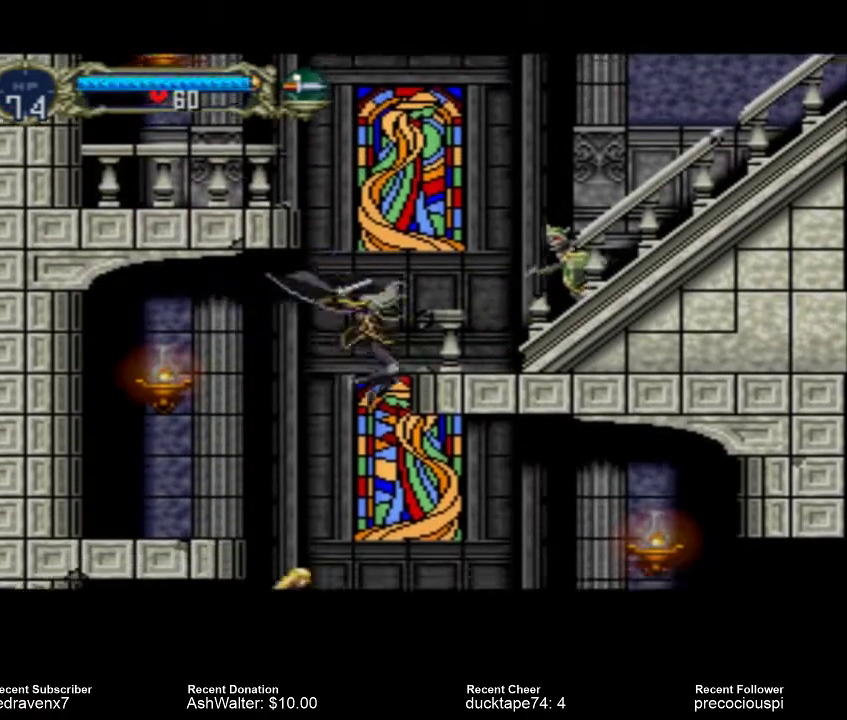
{"buttons": [], "events": [[100, "SQUARE", "up"]]}
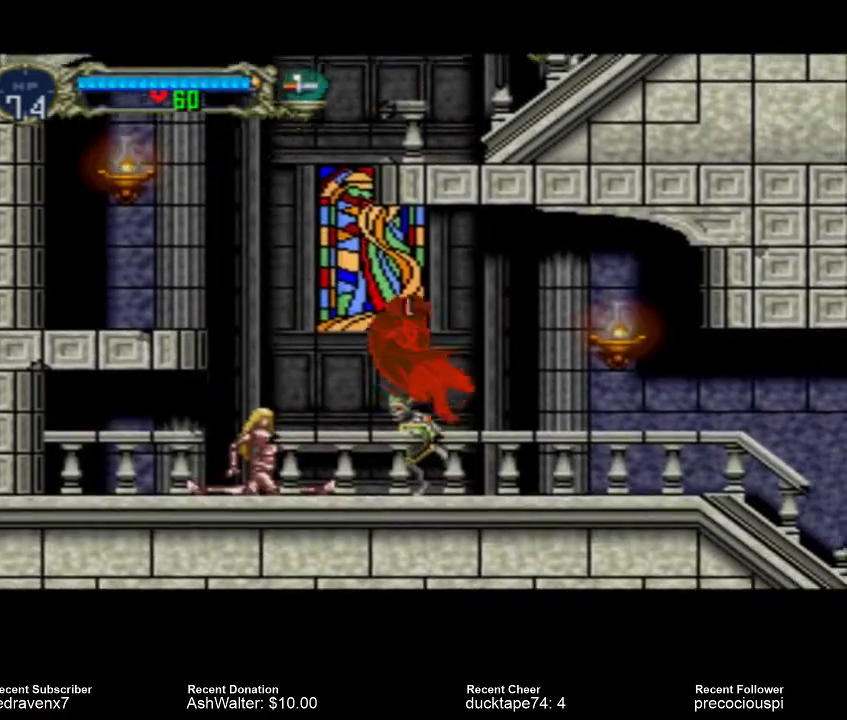
{"buttons": [], "events": []}
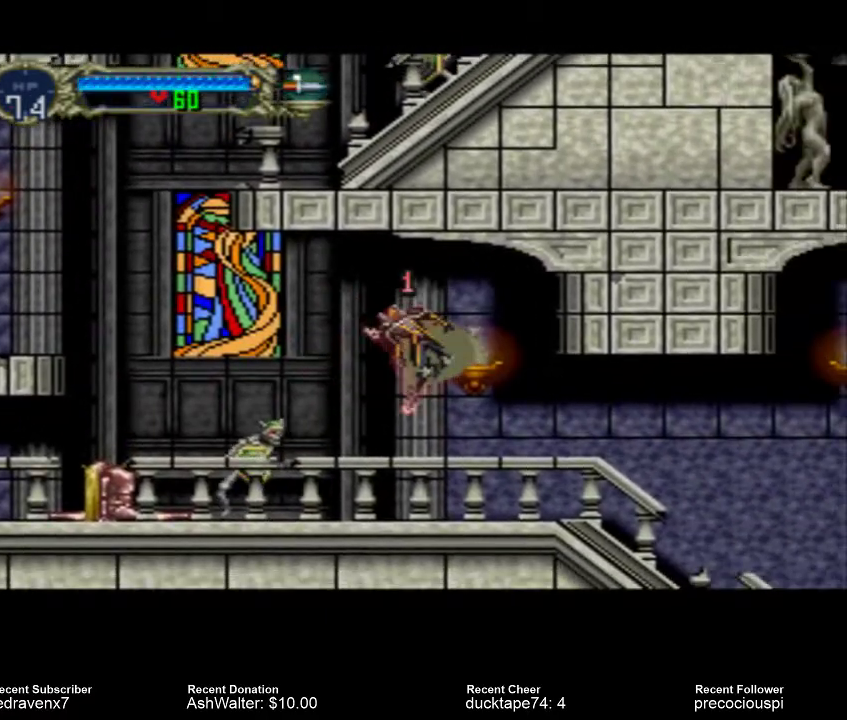
{"buttons": [], "events": []}
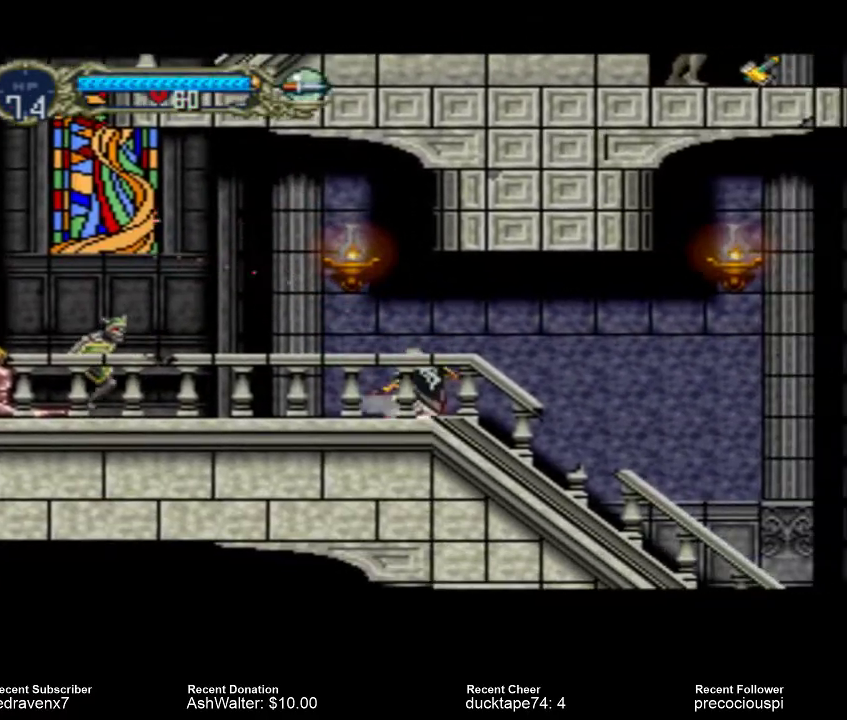
{"buttons": [], "events": []}
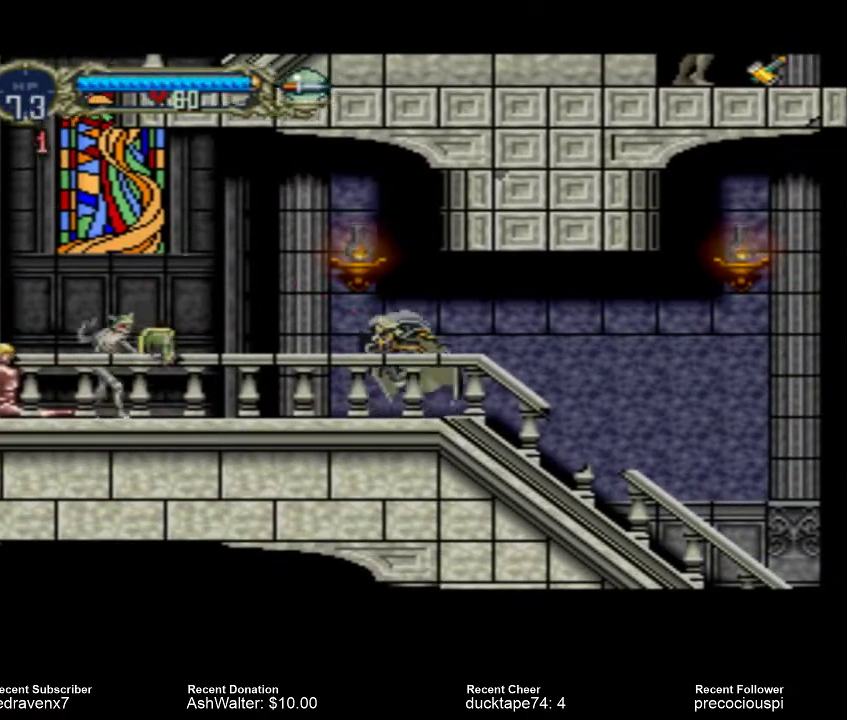
{"buttons": [], "events": []}
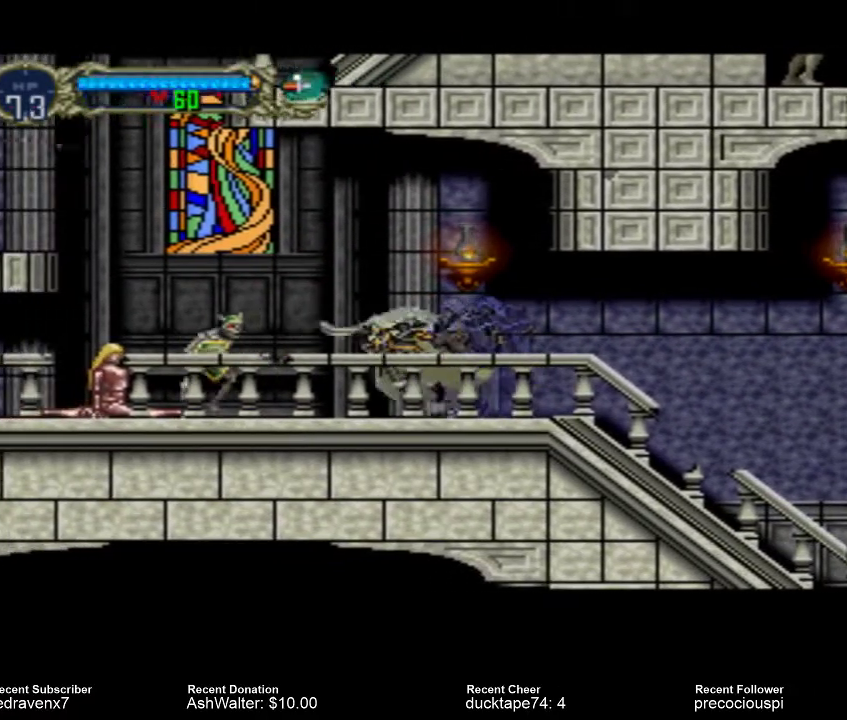
{"buttons": [], "events": [[133, "SQUARE", "down"], [267, "SQUARE", "up"]]}
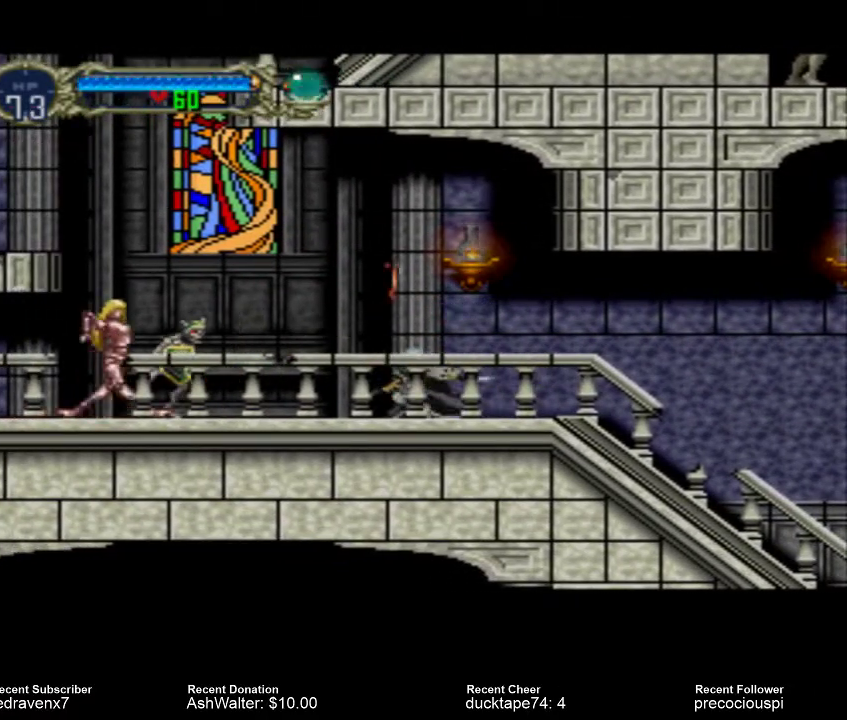
{"buttons": [], "events": []}
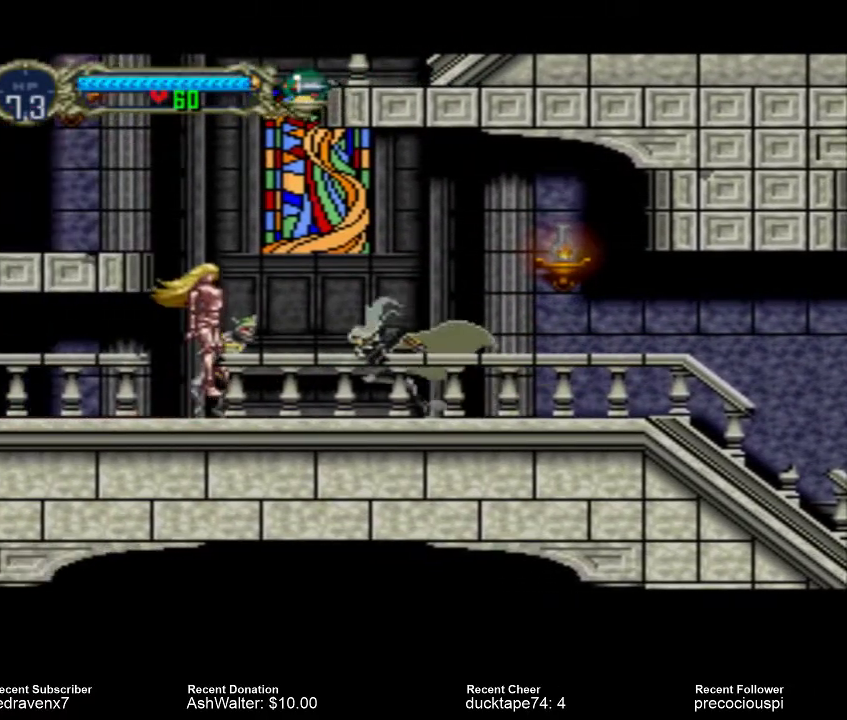
{"buttons": [], "events": [[167, "SQUARE", "down"], [300, "SQUARE", "up"]]}